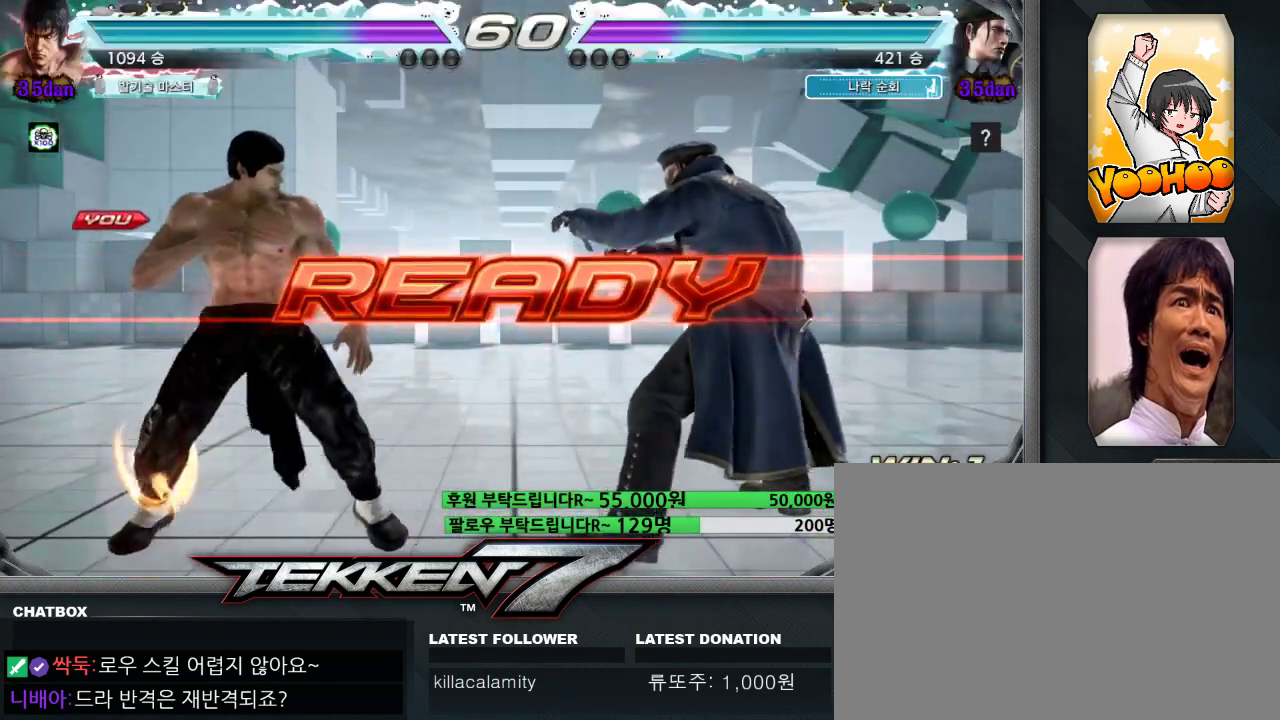
Gameplay with a controller (arcade stick); each line is a JSON object with the inputs held at the frame after it (dt_ms = milliseconds from this image to that frame). "events" lists button and stick changes between this image and that frame as [ms after this image, input, new state], when the widget could be followed in between. Not read: L3 R3.
{"dt_ms": 500, "buttons": ["CROSS", "CIRCLE"], "left_stick": "center", "events": [[133, "CIRCLE", "down"], [133, "CROSS", "down"], [150, "CROSS", "up"], [167, "CIRCLE", "up"], [333, "CIRCLE", "down"], [333, "CROSS", "down"]]}
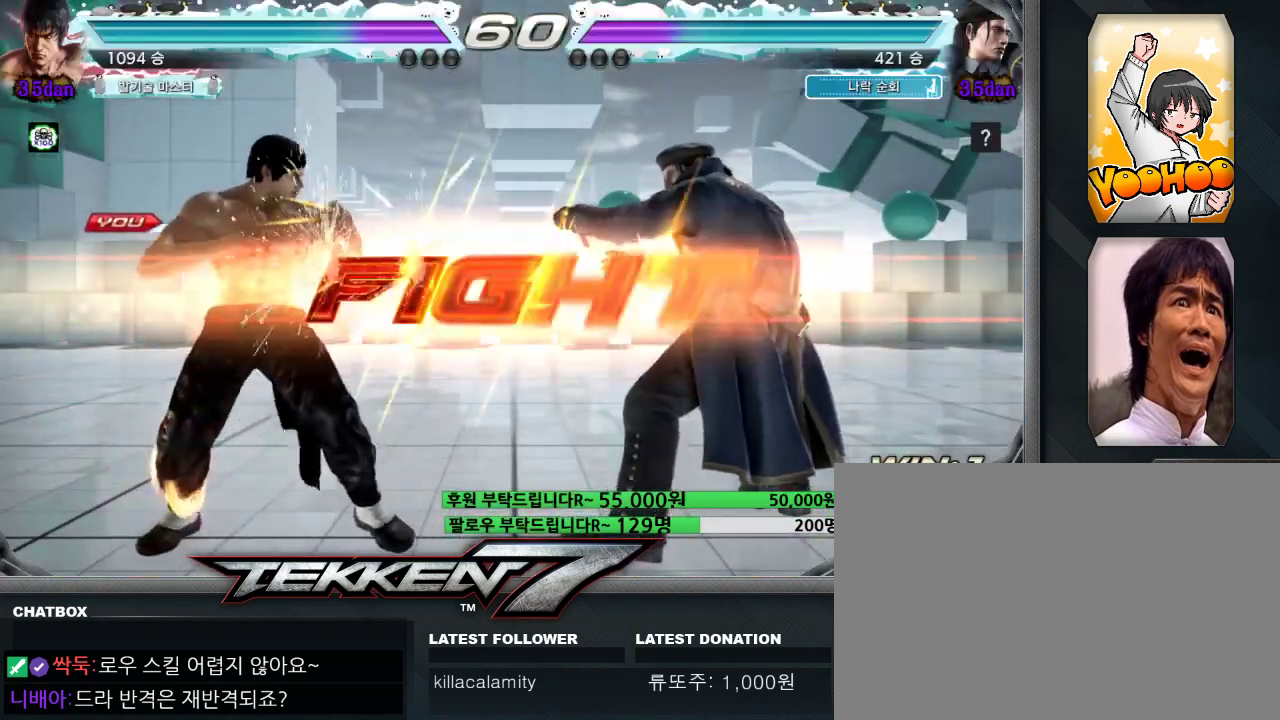
{"dt_ms": 500, "buttons": ["CIRCLE"], "left_stick": "left", "events": [[133, "CROSS", "up"], [400, "left_stick", "left"]]}
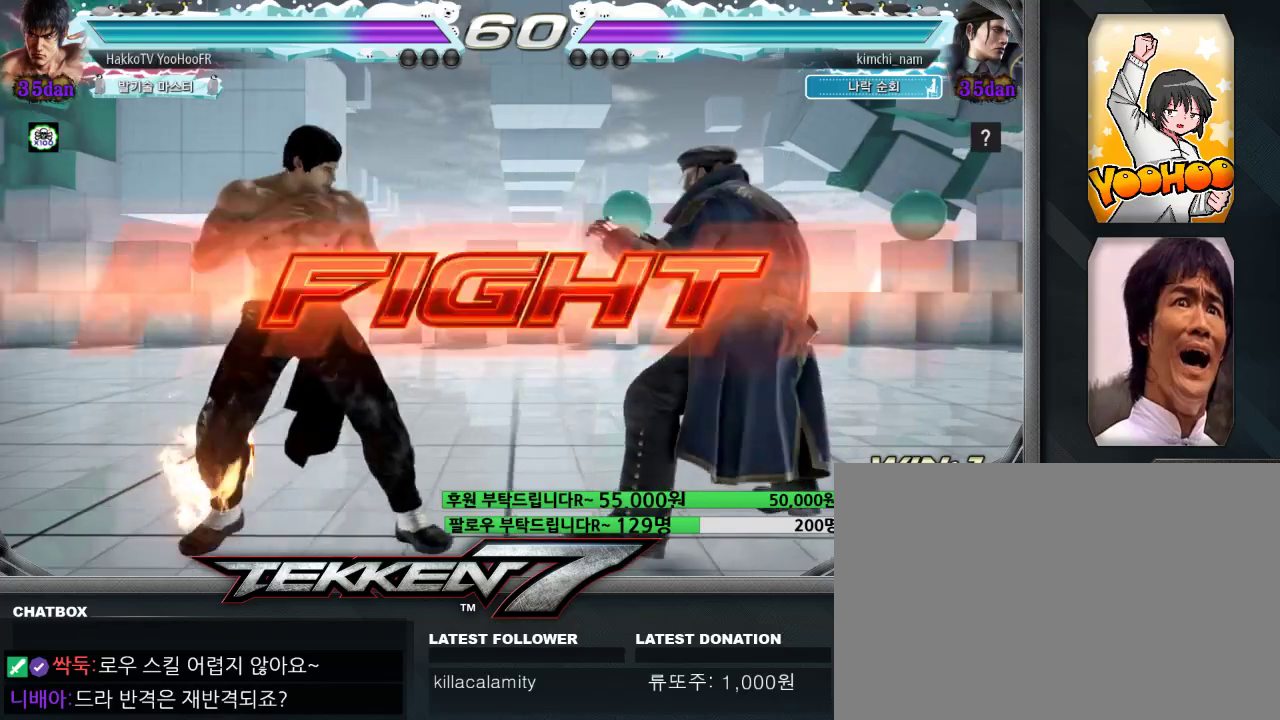
{"dt_ms": 500, "buttons": ["CIRCLE"], "left_stick": "left"}
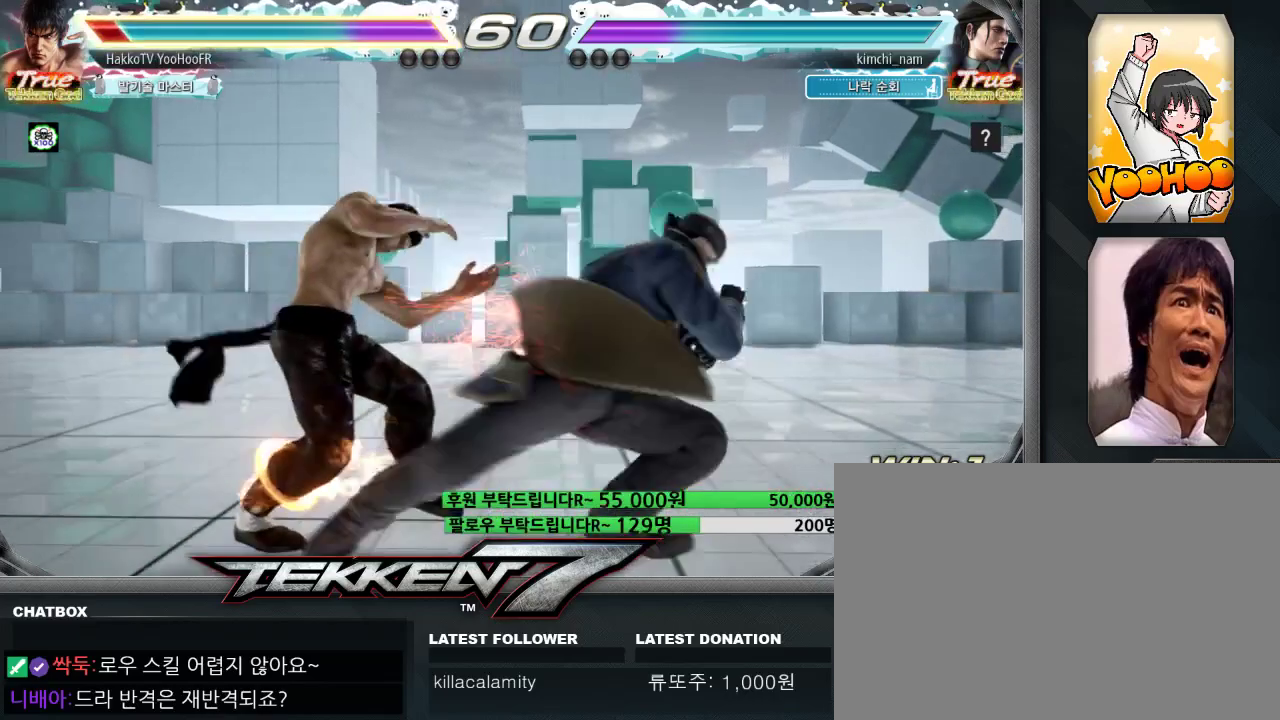
{"dt_ms": 500, "buttons": ["CIRCLE"], "left_stick": "left", "events": []}
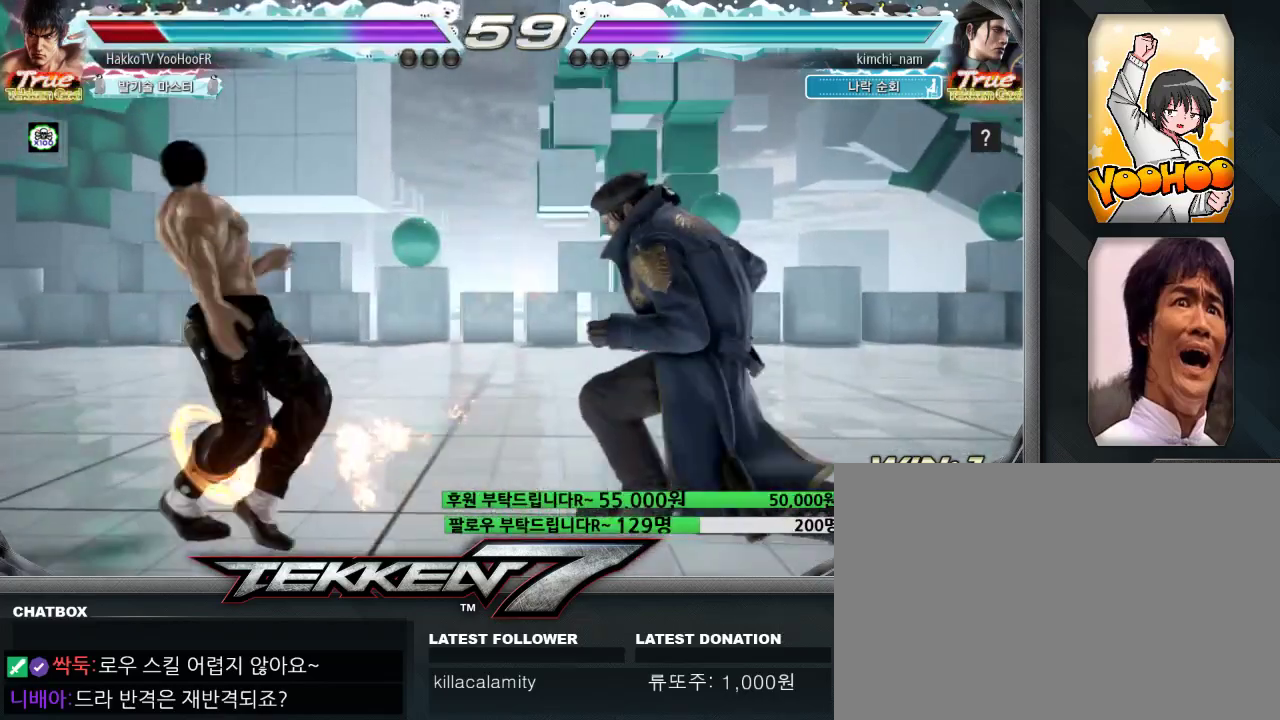
{"dt_ms": 500, "buttons": [], "left_stick": "left", "events": [[83, "CIRCLE", "up"], [400, "SQUARE", "down"], [400, "TRIANGLE", "down"], [483, "TRIANGLE", "up"], [500, "SQUARE", "up"]]}
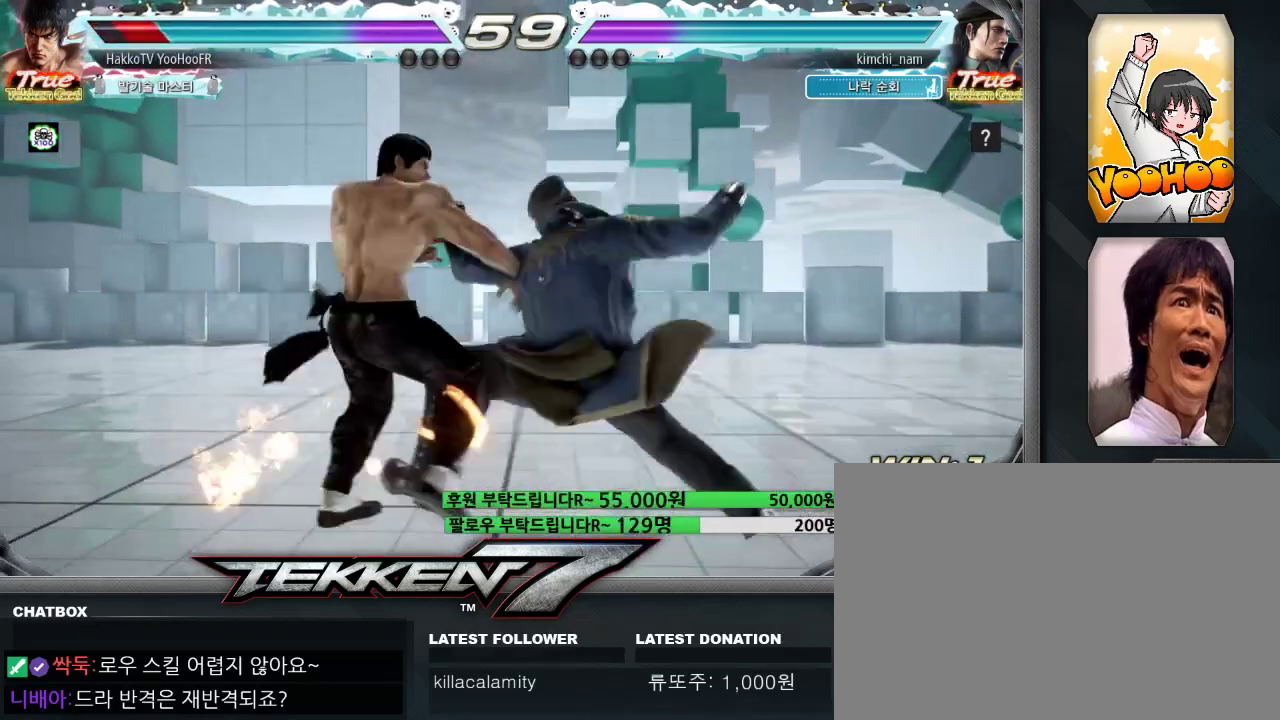
{"dt_ms": 500, "buttons": [], "left_stick": "left", "events": [[67, "TRIANGLE", "down"], [83, "left_stick", "center"], [133, "TRIANGLE", "up"], [150, "TRIANGLE", "down"], [200, "TRIANGLE", "up"], [283, "TRIANGLE", "down"], [300, "TRIANGLE", "up"], [333, "TRIANGLE", "down"], [383, "TRIANGLE", "up"], [467, "left_stick", "left"]]}
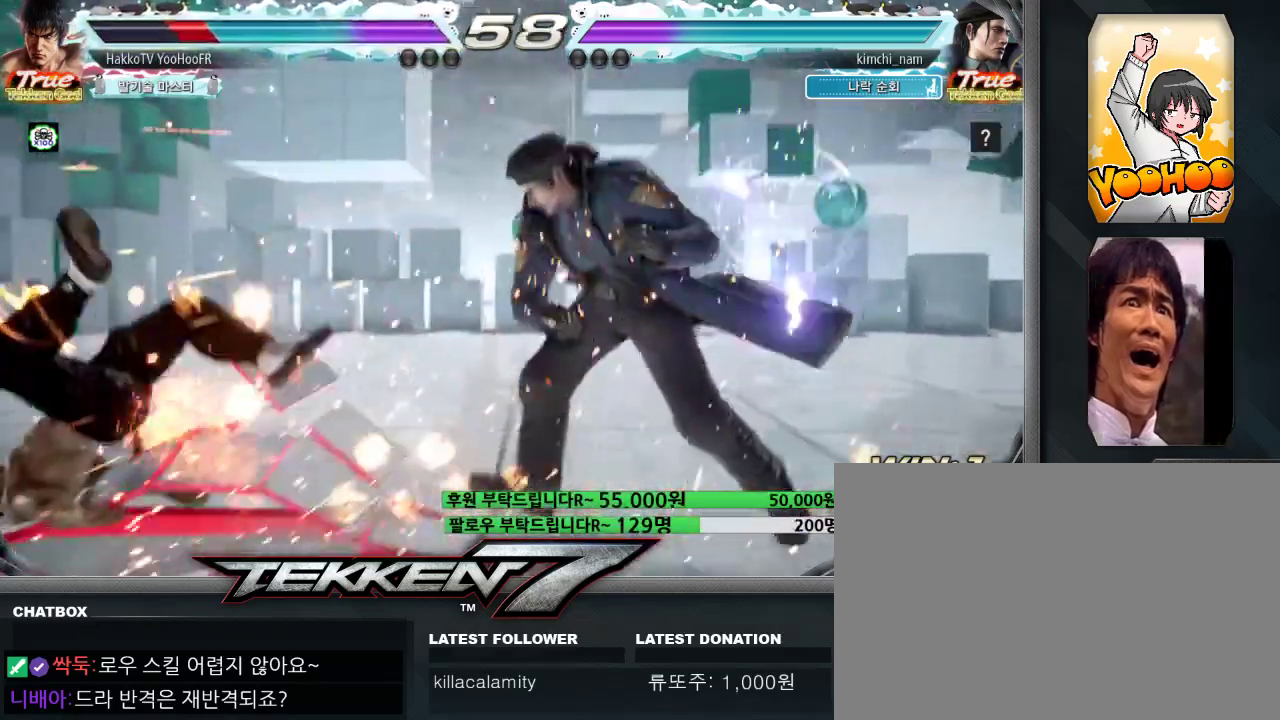
{"dt_ms": 500, "buttons": ["CIRCLE"], "left_stick": "center", "events": [[300, "CIRCLE", "down"], [367, "left_stick", "center"]]}
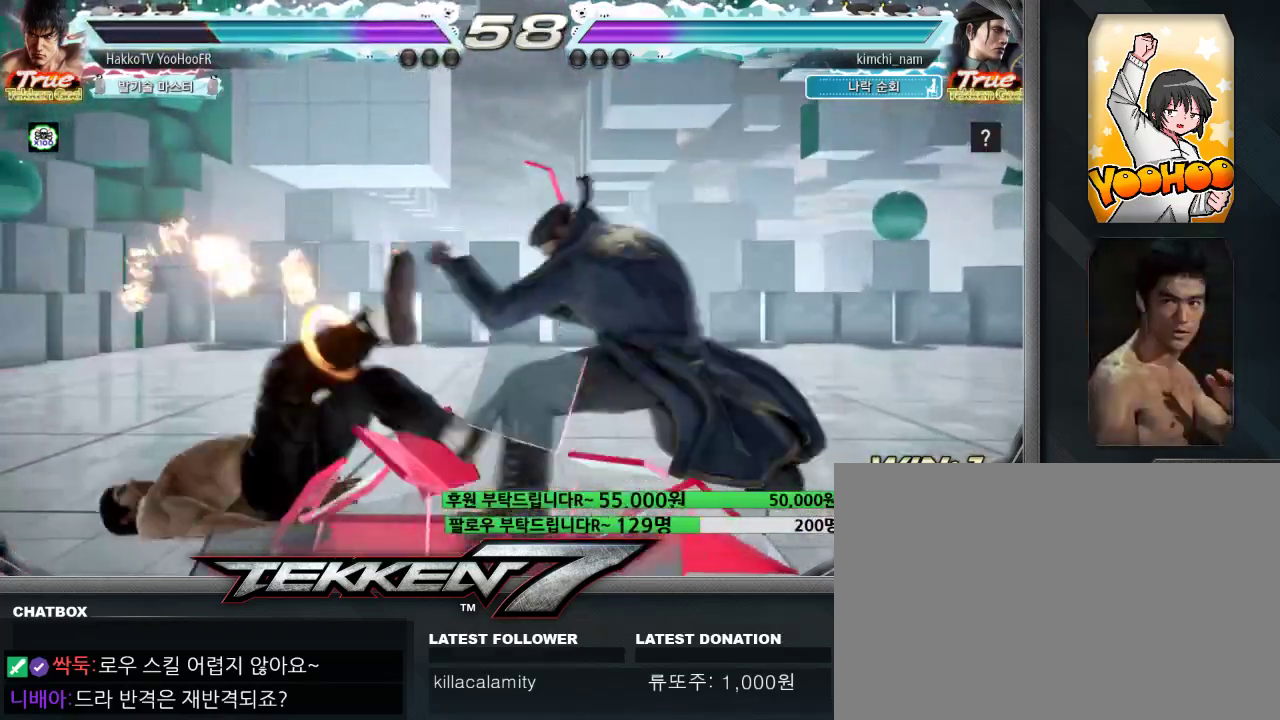
{"dt_ms": 500, "buttons": [], "left_stick": "left", "events": [[167, "CIRCLE", "up"], [467, "left_stick", "left"]]}
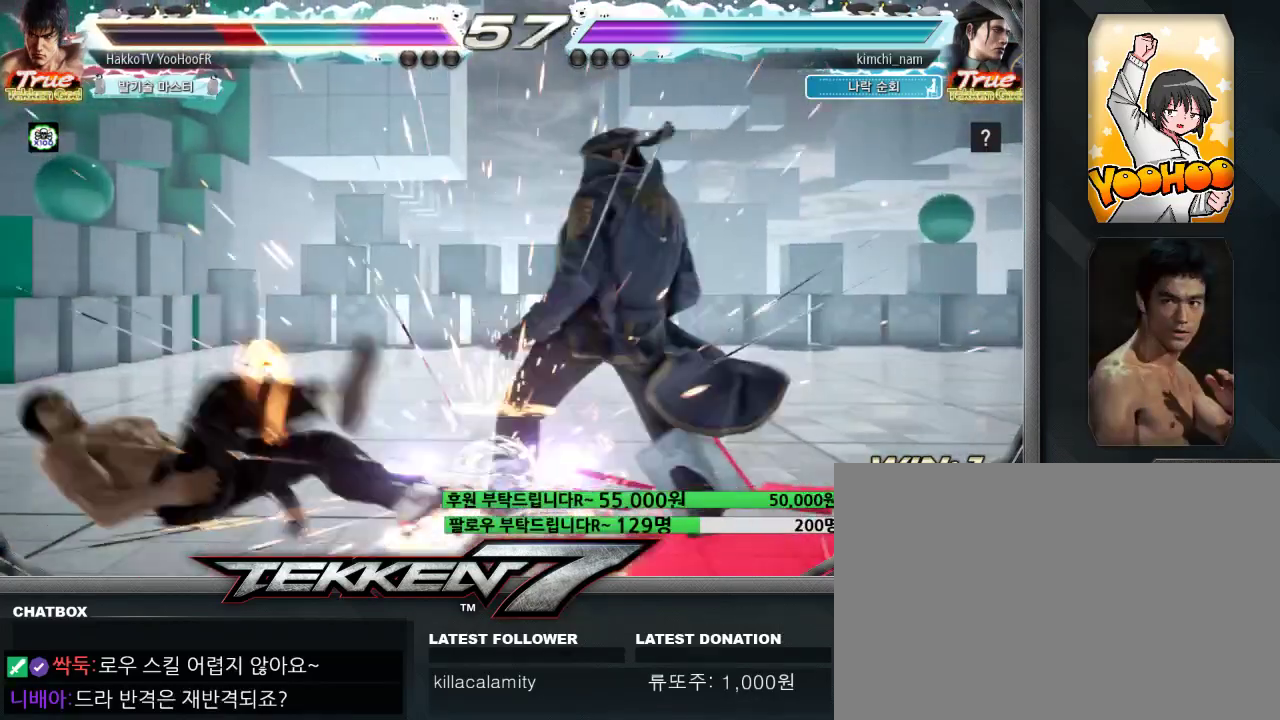
{"dt_ms": 500, "buttons": ["CIRCLE"], "left_stick": "center", "events": [[383, "CIRCLE", "down"], [483, "left_stick", "center"]]}
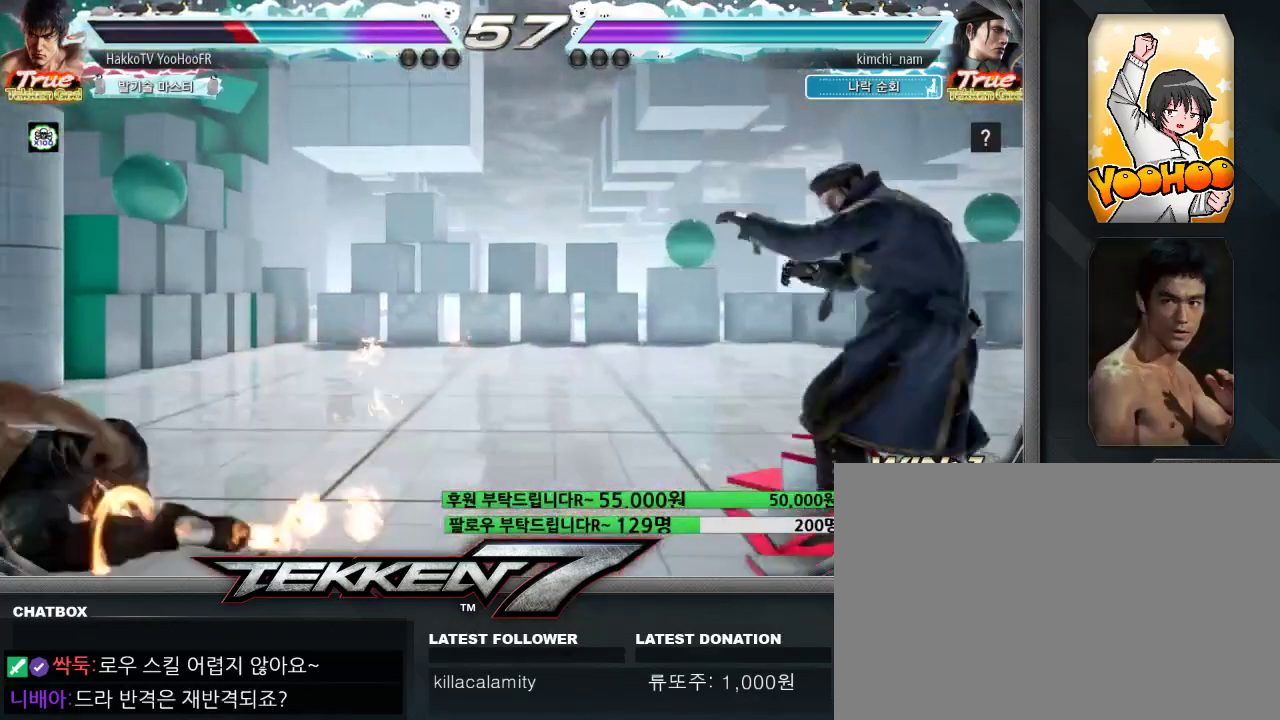
{"dt_ms": 500, "buttons": ["CIRCLE"], "left_stick": "down"}
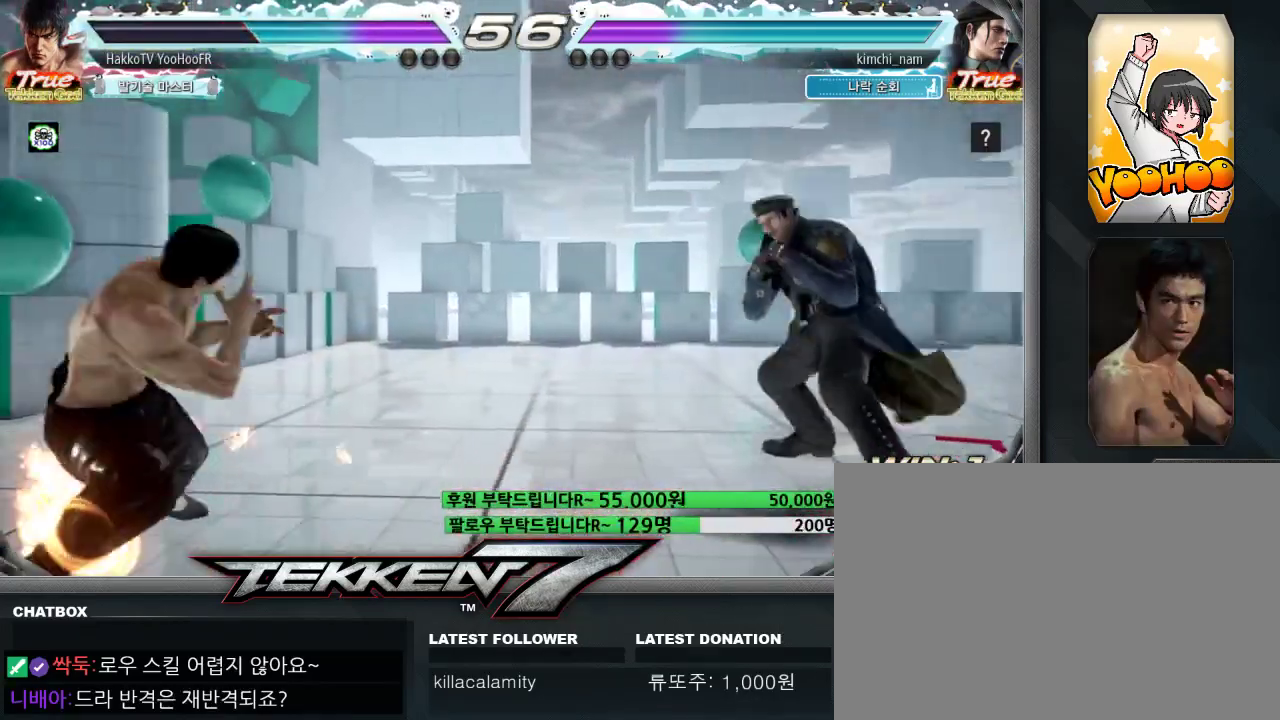
{"dt_ms": 500, "buttons": ["CIRCLE"], "left_stick": "left"}
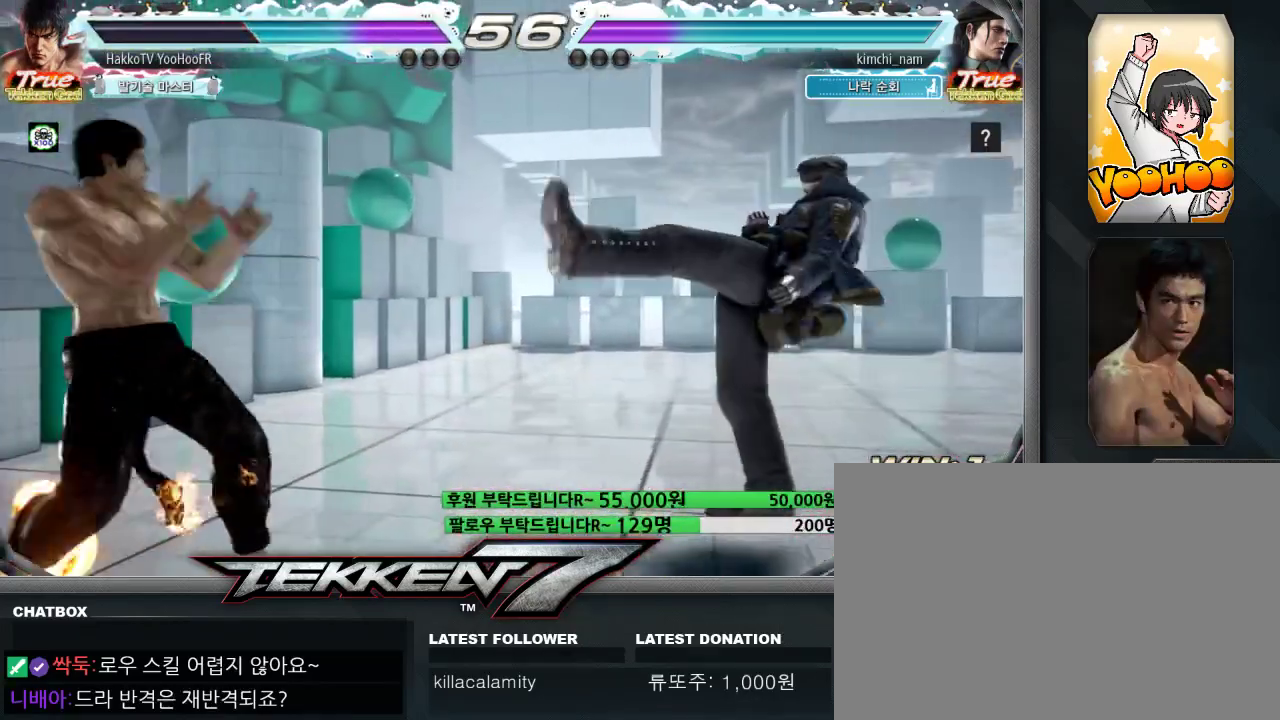
{"dt_ms": 500, "buttons": [], "left_stick": "center", "events": [[83, "left_stick", "right"], [133, "left_stick", "center"], [233, "CROSS", "down"], [317, "CROSS", "up"], [350, "CIRCLE", "up"]]}
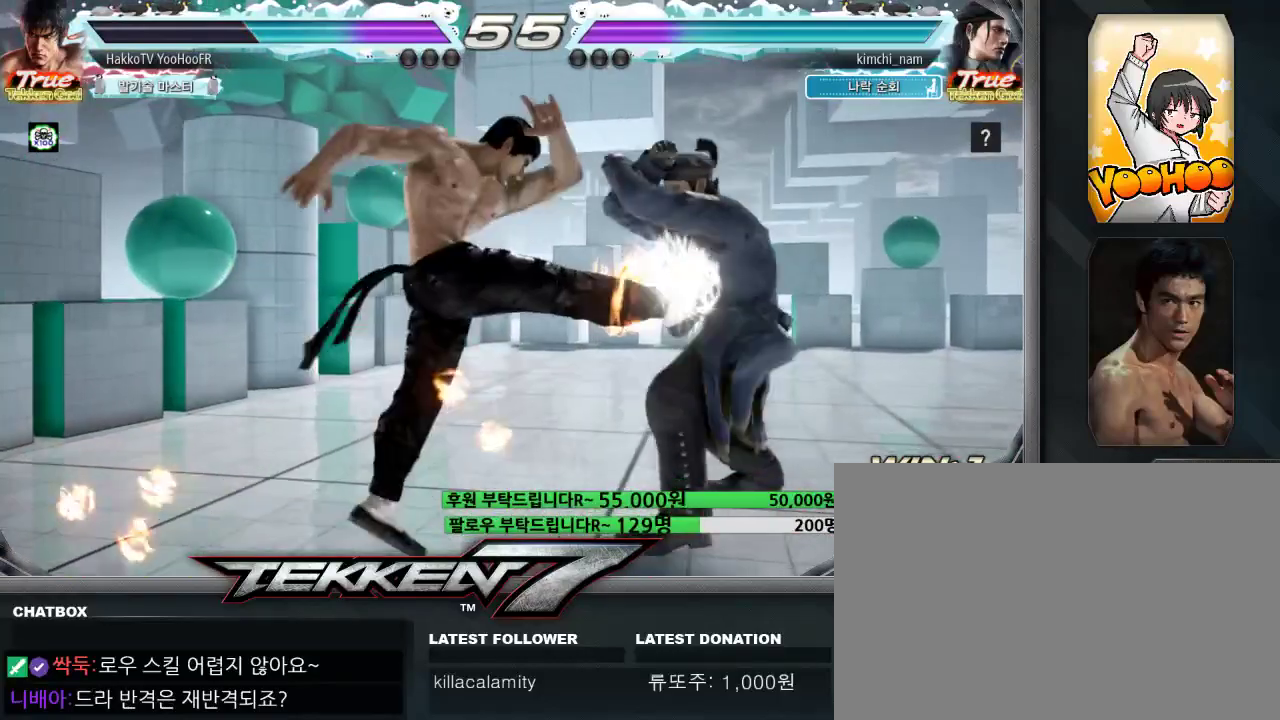
{"dt_ms": 500, "buttons": [], "left_stick": "left", "events": [[417, "left_stick", "left"]]}
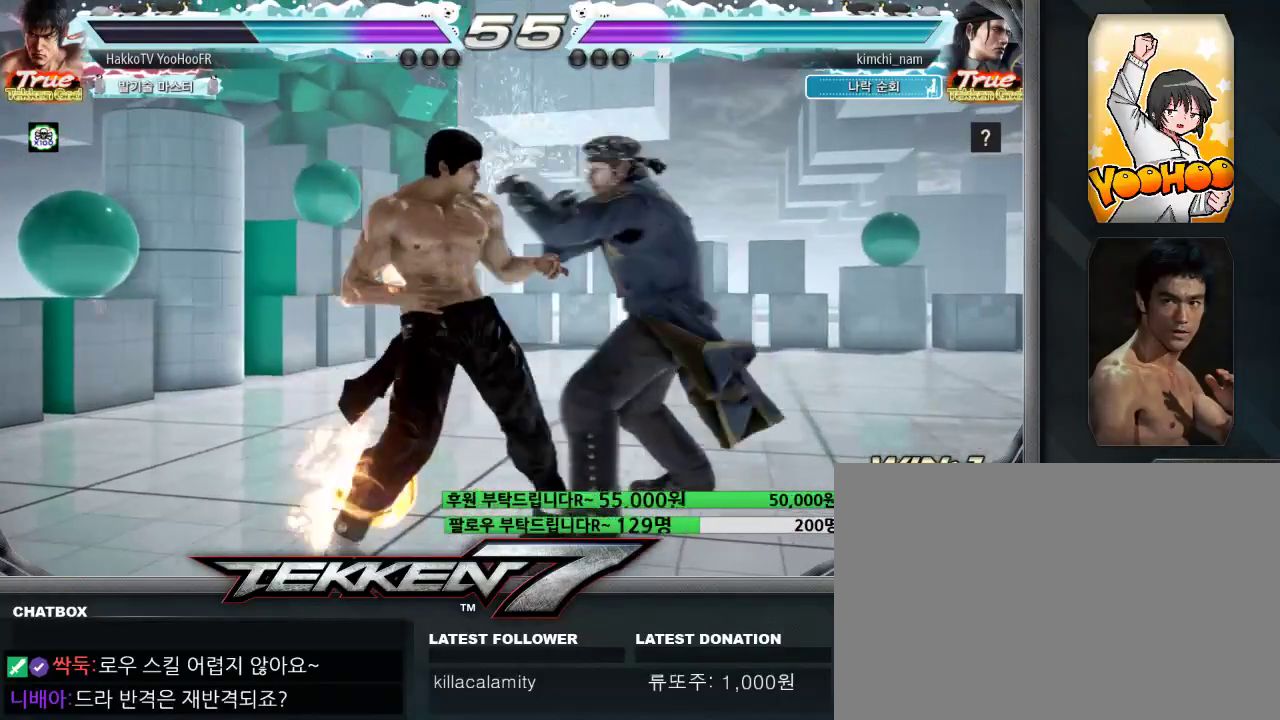
{"dt_ms": 500, "buttons": [], "left_stick": "left", "events": []}
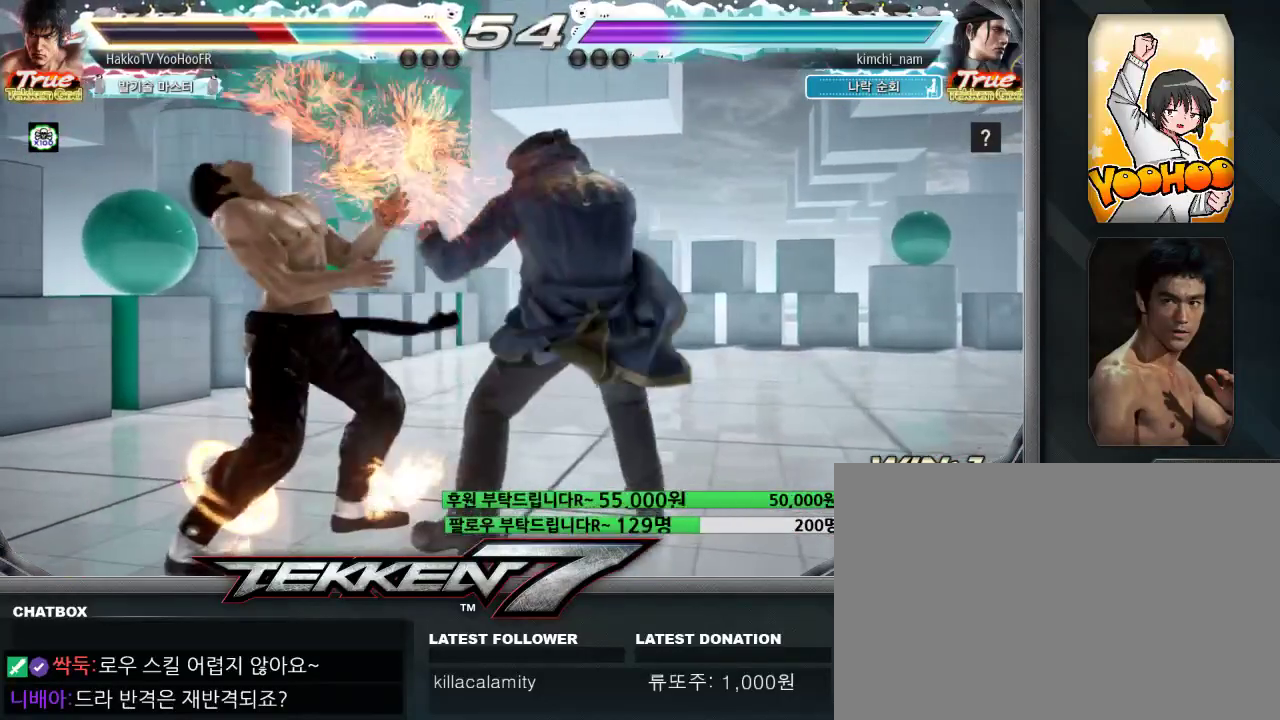
{"dt_ms": 500, "buttons": [], "left_stick": "left", "events": [[67, "left_stick", "center"], [183, "left_stick", "left"], [233, "left_stick", "center"], [317, "left_stick", "left"]]}
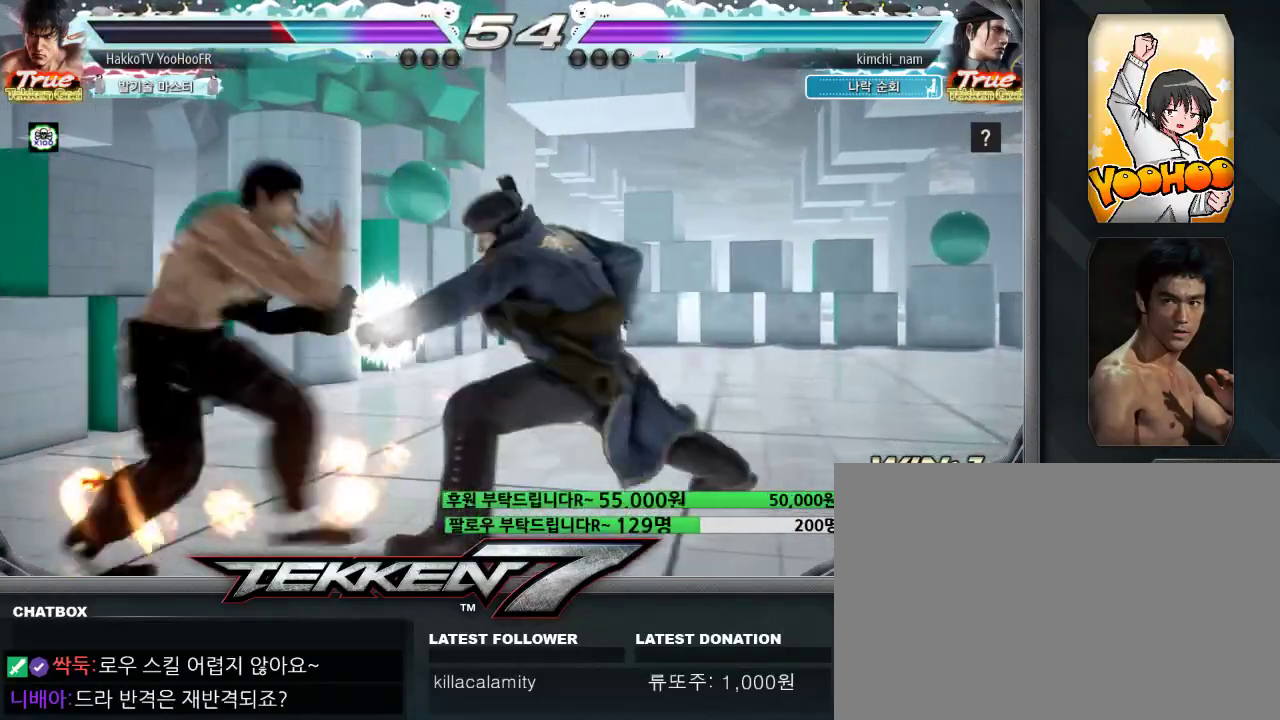
{"dt_ms": 500, "buttons": [], "left_stick": "center", "events": [[483, "left_stick", "center"]]}
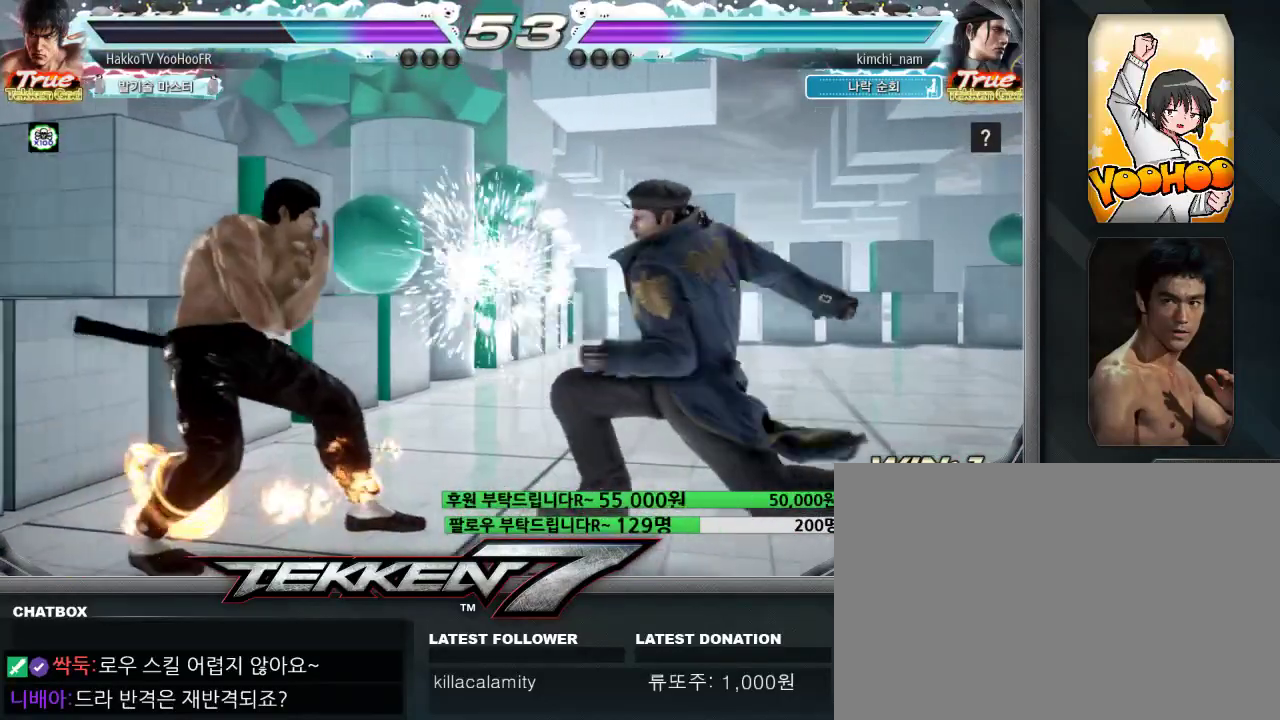
{"dt_ms": 500, "buttons": ["CIRCLE"], "left_stick": "center", "events": [[133, "CROSS", "down"], [183, "CROSS", "up"], [283, "CIRCLE", "down"], [333, "CIRCLE", "up"], [467, "CIRCLE", "down"]]}
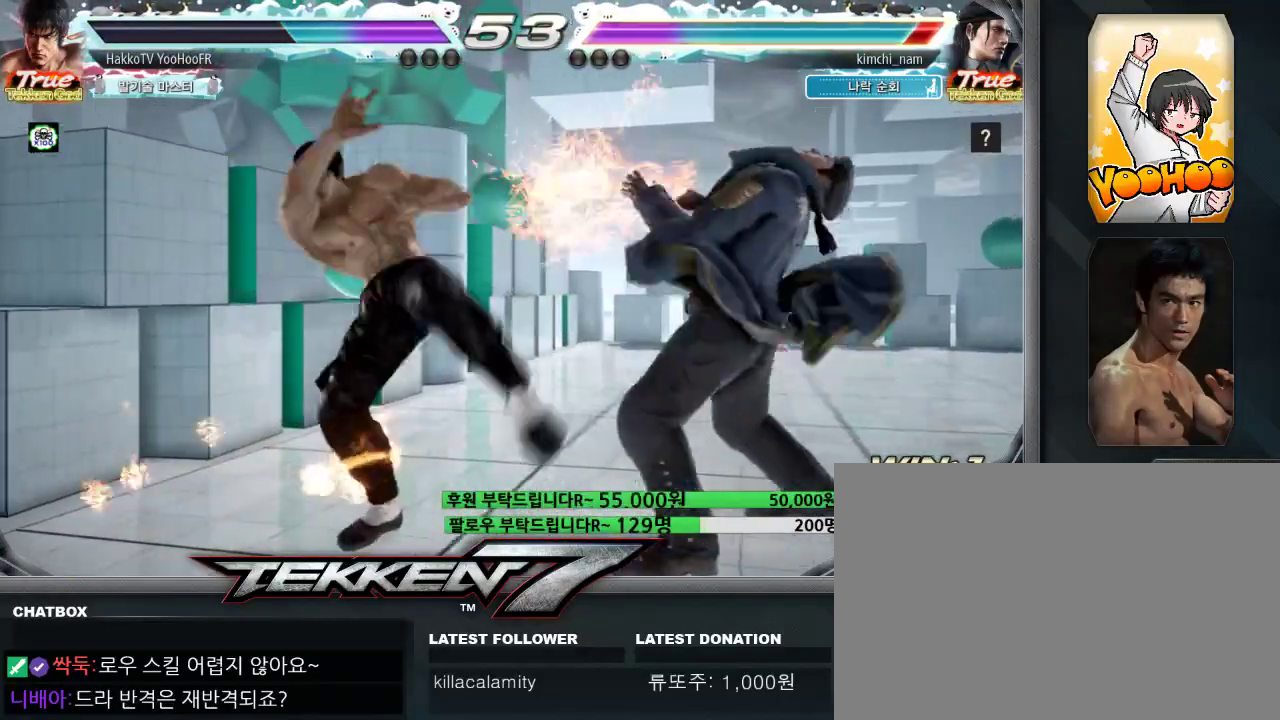
{"dt_ms": 500, "buttons": ["CIRCLE"], "left_stick": "center", "events": [[17, "CIRCLE", "up"], [200, "CIRCLE", "down"], [250, "CIRCLE", "up"], [433, "CIRCLE", "down"]]}
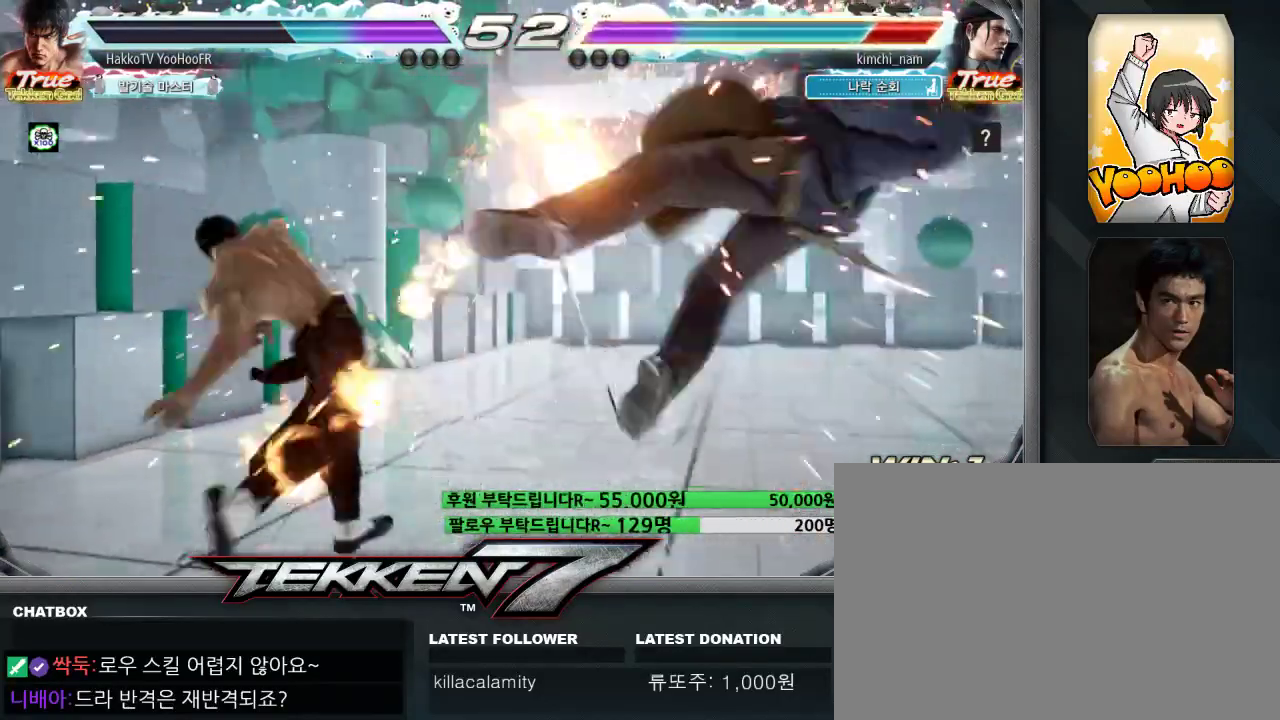
{"dt_ms": 500, "buttons": ["CIRCLE"], "left_stick": "up", "events": [[150, "left_stick", "right"], [217, "left_stick", "center"], [283, "left_stick", "right"], [483, "left_stick", "up"]]}
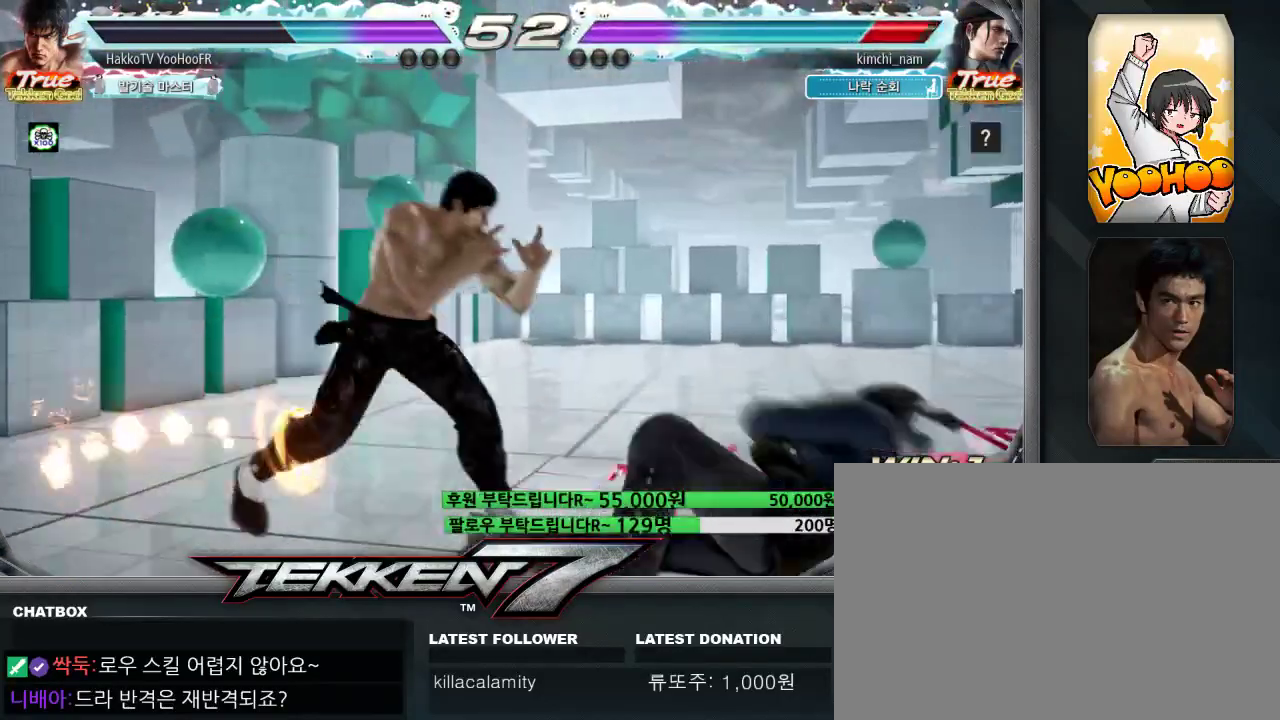
{"dt_ms": 1000, "buttons": ["CROSS"], "left_stick": "left"}
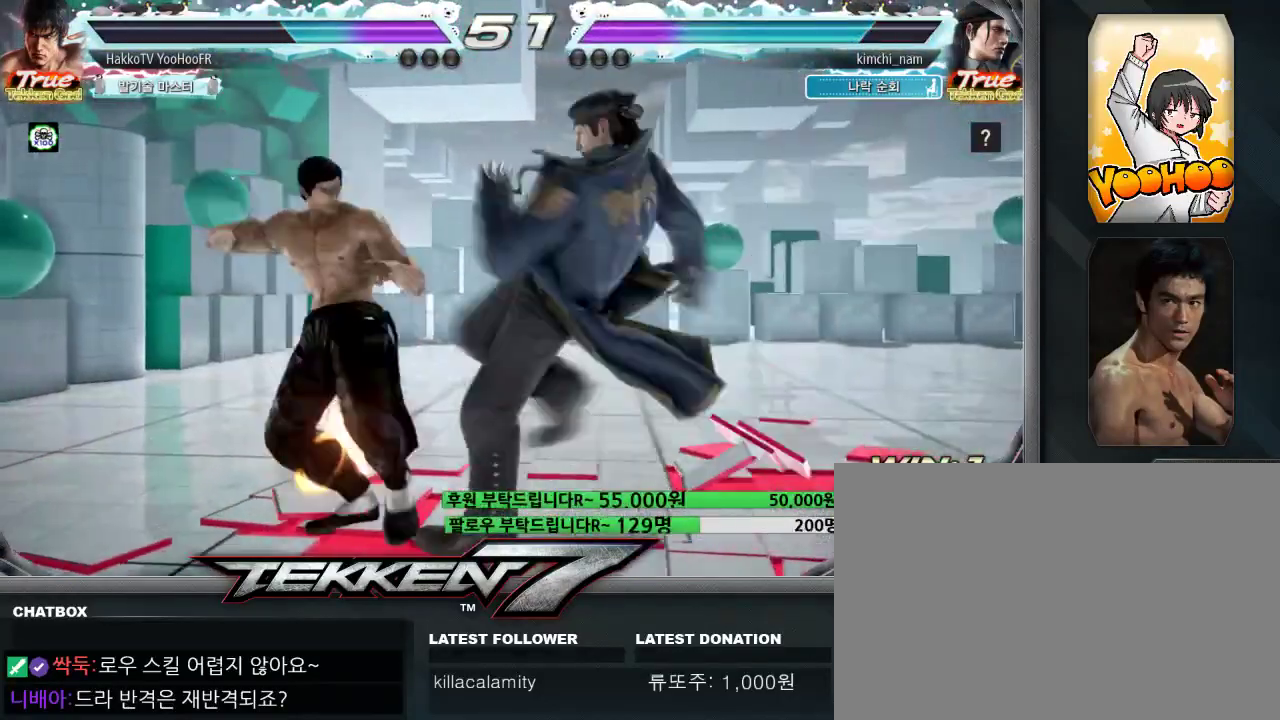
{"dt_ms": 500, "buttons": ["CROSS"], "left_stick": "center", "events": [[267, "left_stick", "center"], [383, "left_stick", "left"], [450, "left_stick", "center"]]}
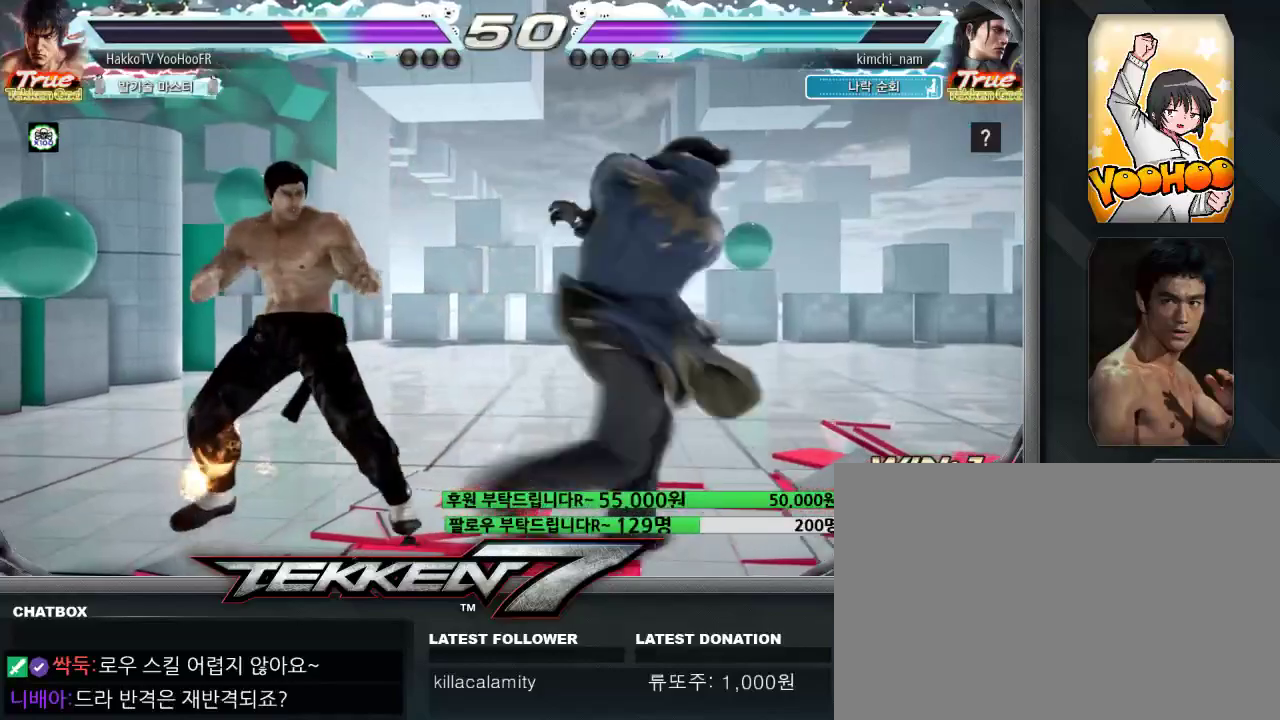
{"dt_ms": 500, "buttons": ["SQUARE"], "left_stick": "center"}